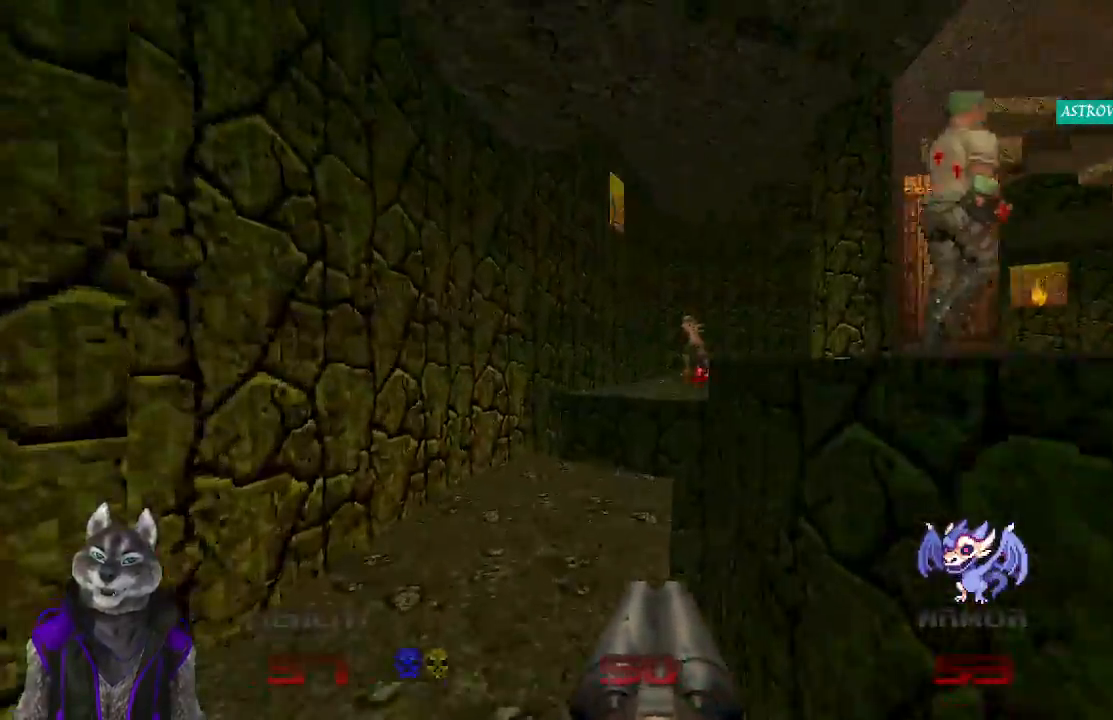
Gameplay with a controller (PlayStation layout); each line is a JSON object with the inputs held at the frame after it. "events" lists button and stick changes between this image and that frame as [ms after this image, input, new state], when the widget could be followed in between.
{"buttons": [], "left_stick": "down-right", "right_stick": "right", "events": [[33, "right_stick", "center"], [467, "right_stick", "right"], [500, "left_stick", "down-right"]]}
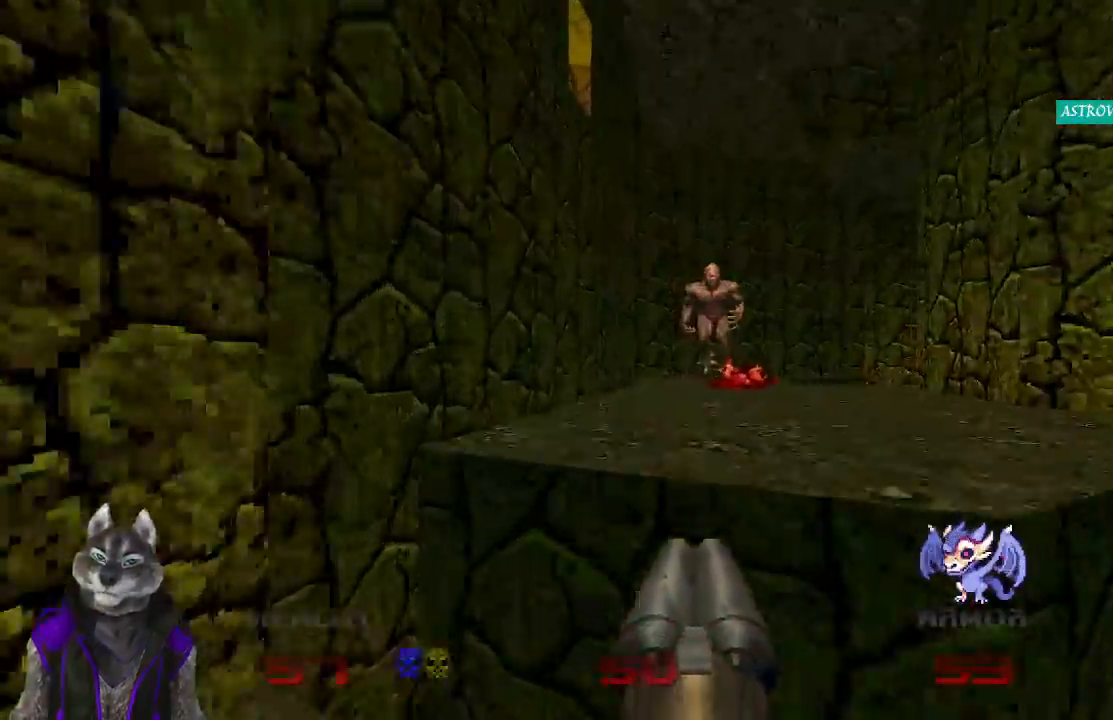
{"buttons": [], "left_stick": "up-right", "right_stick": "right", "events": [[500, "left_stick", "up-right"]]}
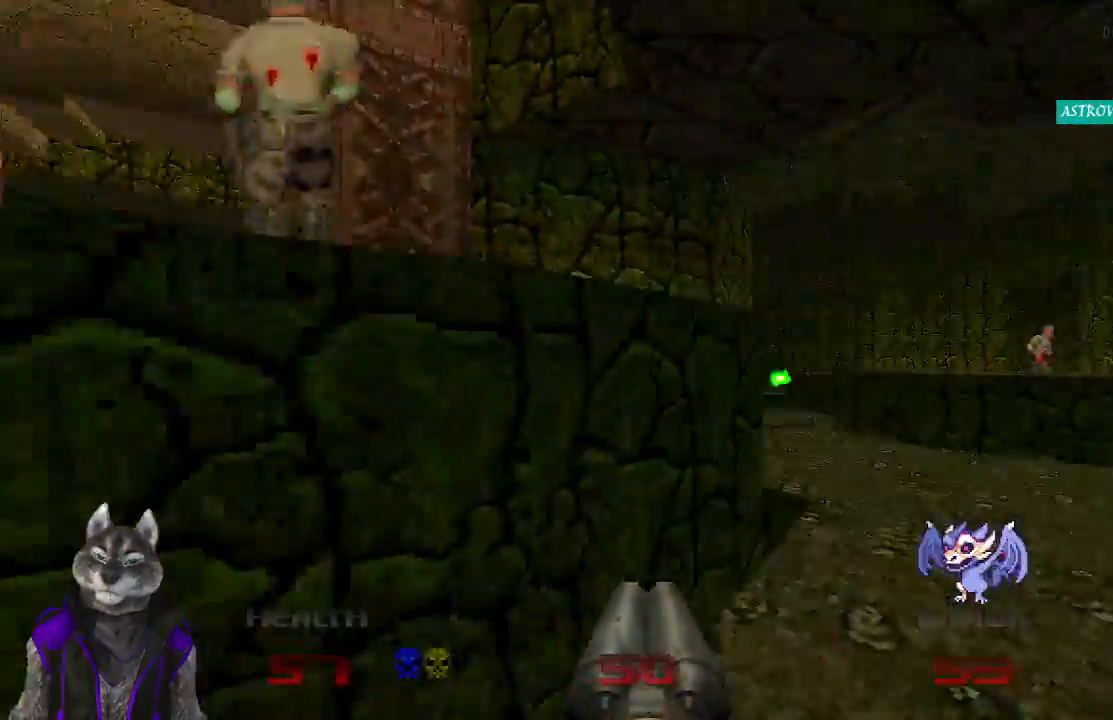
{"buttons": [], "left_stick": "up", "right_stick": "left", "events": [[117, "R2", "down"], [167, "right_stick", "center"], [267, "left_stick", "up"], [317, "R2", "up"], [350, "right_stick", "left"]]}
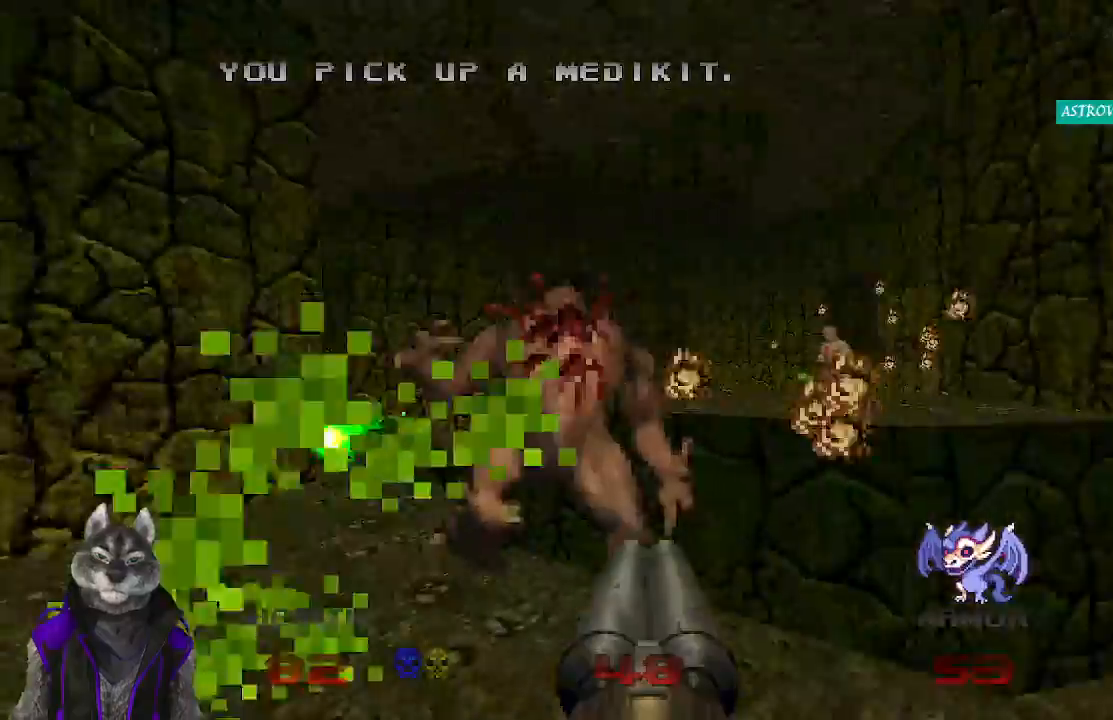
{"buttons": [], "left_stick": "up", "right_stick": "center", "events": [[417, "right_stick", "center"]]}
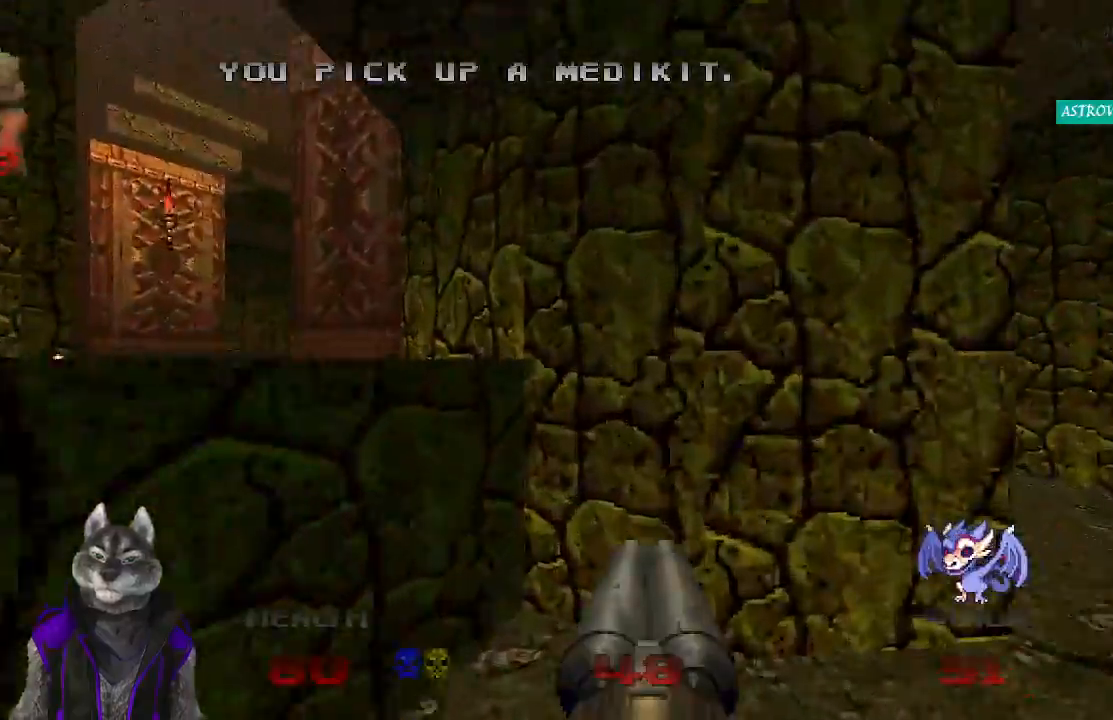
{"buttons": [], "left_stick": "up-right", "right_stick": "center", "events": [[17, "left_stick", "up-right"]]}
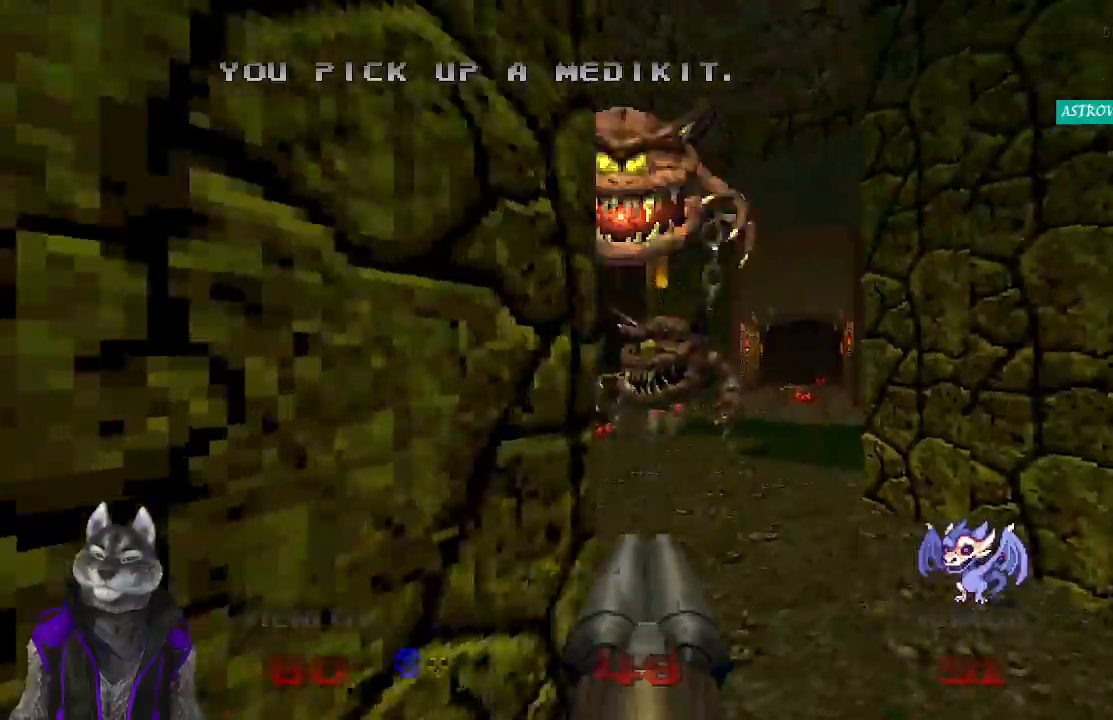
{"buttons": ["R2"], "left_stick": "up", "right_stick": "center", "events": [[33, "right_stick", "left"], [133, "left_stick", "up"], [217, "right_stick", "center"], [367, "R2", "down"]]}
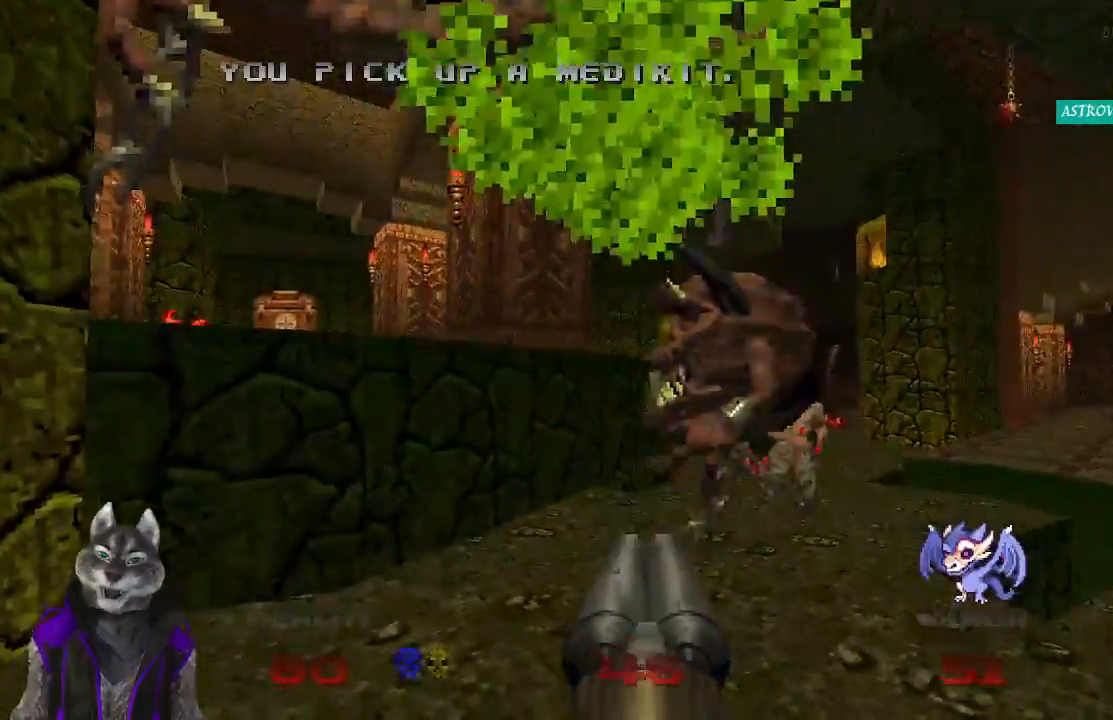
{"buttons": [], "left_stick": "down", "right_stick": "center", "events": [[117, "left_stick", "up-right"], [133, "R2", "up"], [333, "left_stick", "down-right"], [333, "right_stick", "right"], [433, "left_stick", "down"], [433, "right_stick", "center"]]}
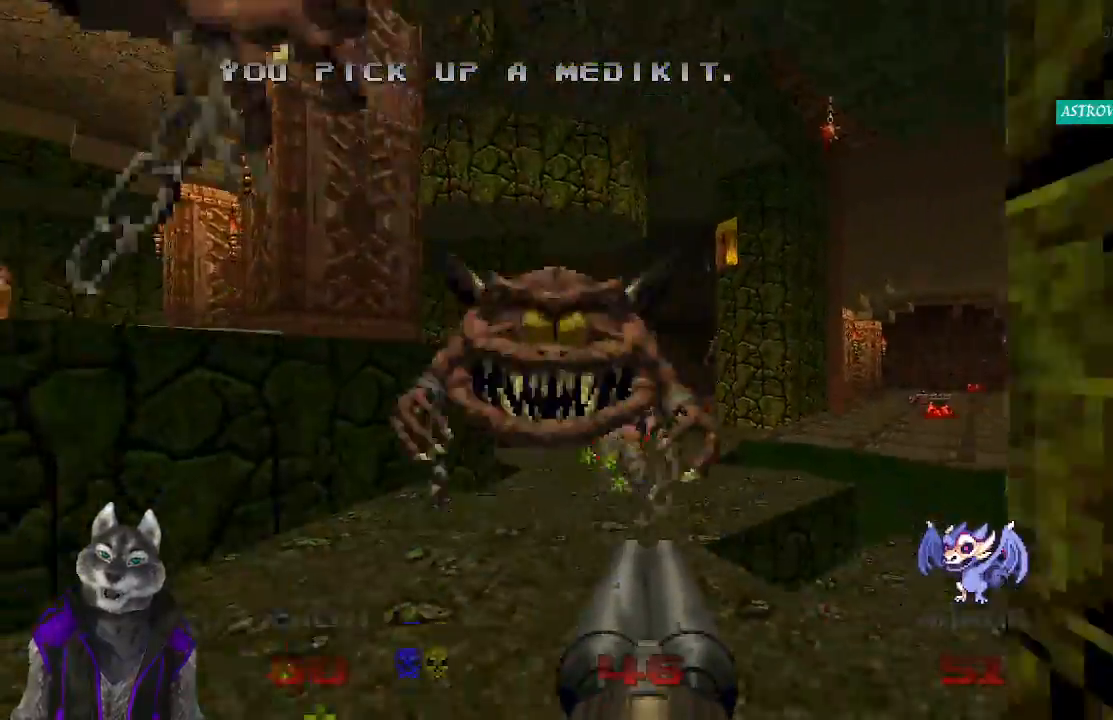
{"buttons": ["R2"], "left_stick": "down", "right_stick": "center", "events": [[333, "R2", "down"], [350, "left_stick", "center"], [467, "left_stick", "down"]]}
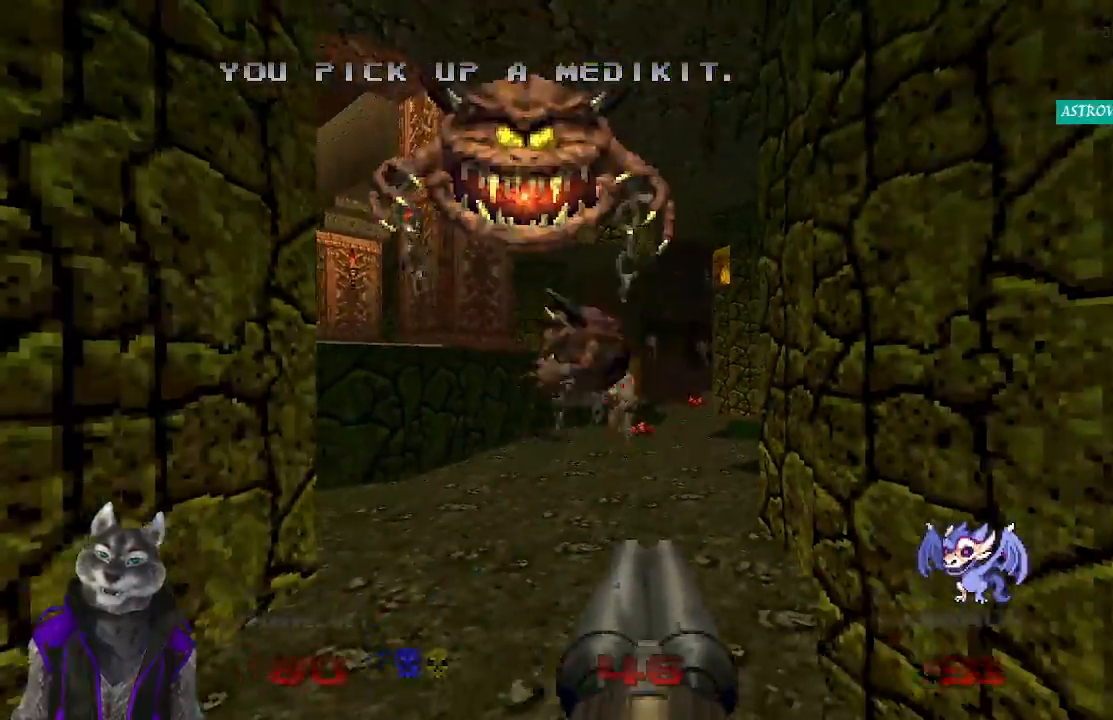
{"buttons": [], "left_stick": "center", "right_stick": "center", "events": [[117, "right_stick", "right"], [133, "left_stick", "down-left"], [350, "R2", "up"], [450, "right_stick", "center"], [483, "left_stick", "center"]]}
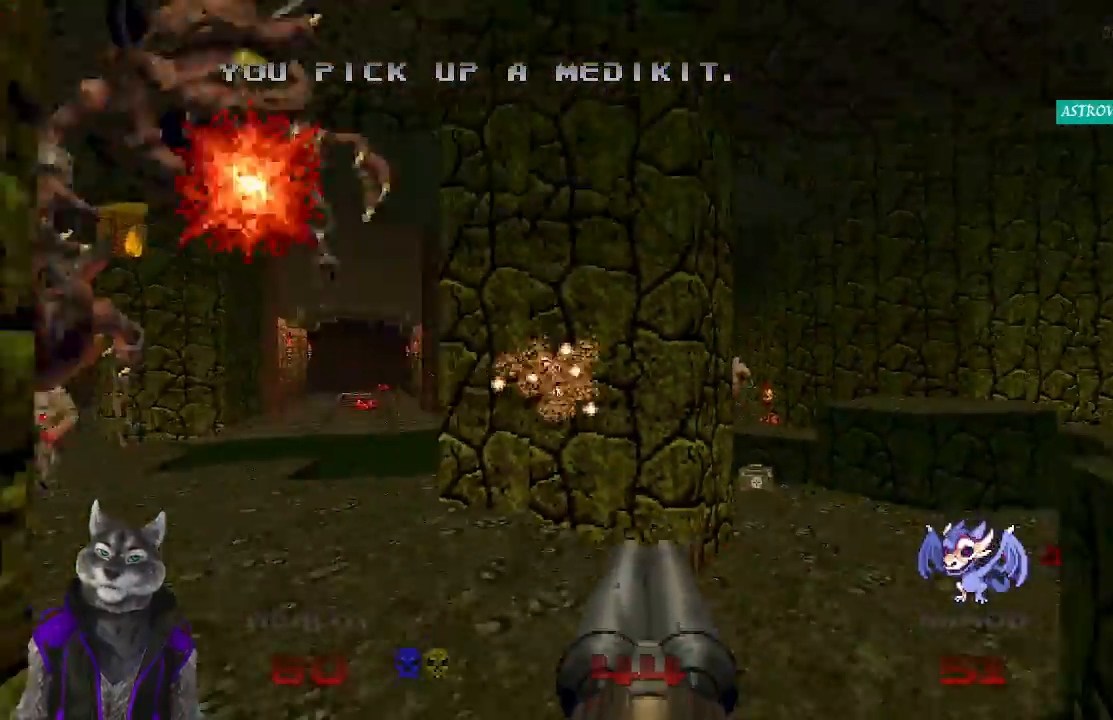
{"buttons": [], "left_stick": "up-right", "right_stick": "center", "events": [[67, "left_stick", "up"], [417, "left_stick", "up-right"]]}
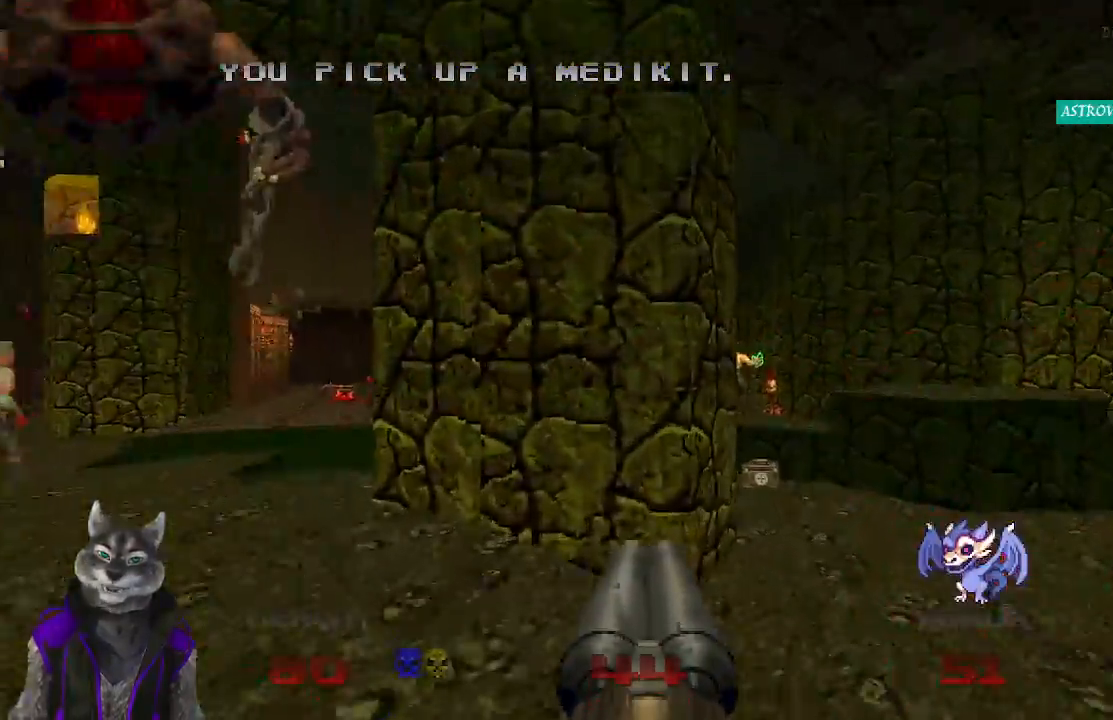
{"buttons": [], "left_stick": "up", "right_stick": "left", "events": [[217, "right_stick", "left"], [233, "left_stick", "up"]]}
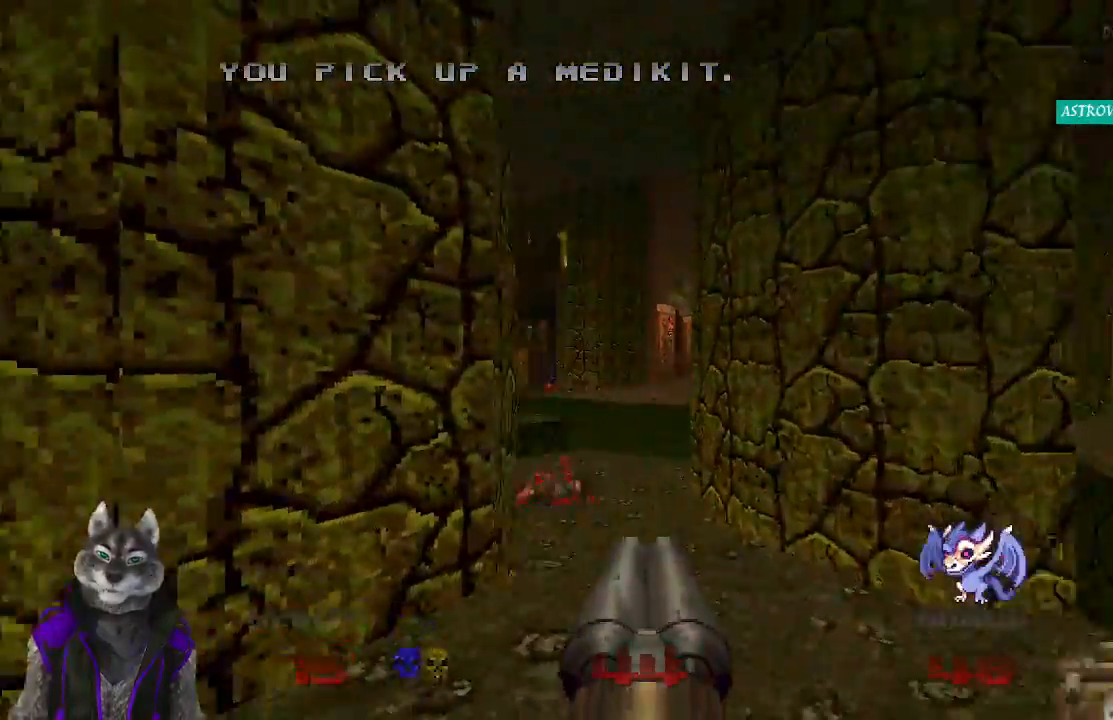
{"buttons": [], "left_stick": "up", "right_stick": "center", "events": [[250, "right_stick", "center"]]}
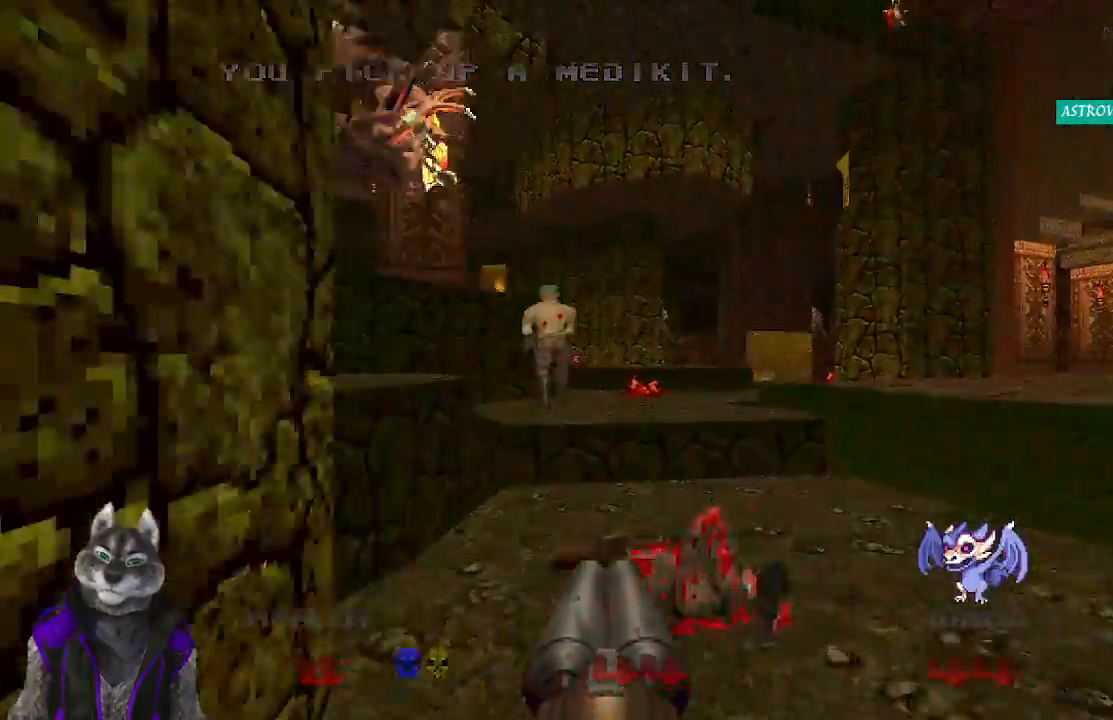
{"buttons": [], "left_stick": "up", "right_stick": "left", "events": [[400, "right_stick", "left"]]}
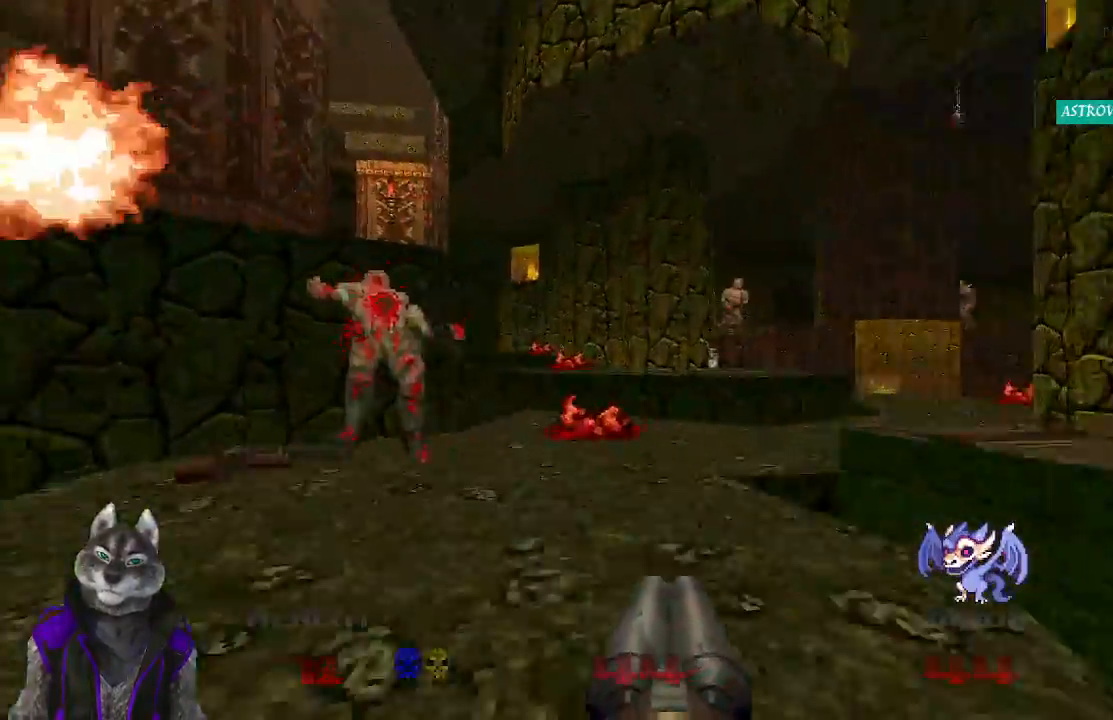
{"buttons": [], "left_stick": "up-right", "right_stick": "center", "events": [[167, "left_stick", "up-right"], [250, "right_stick", "center"]]}
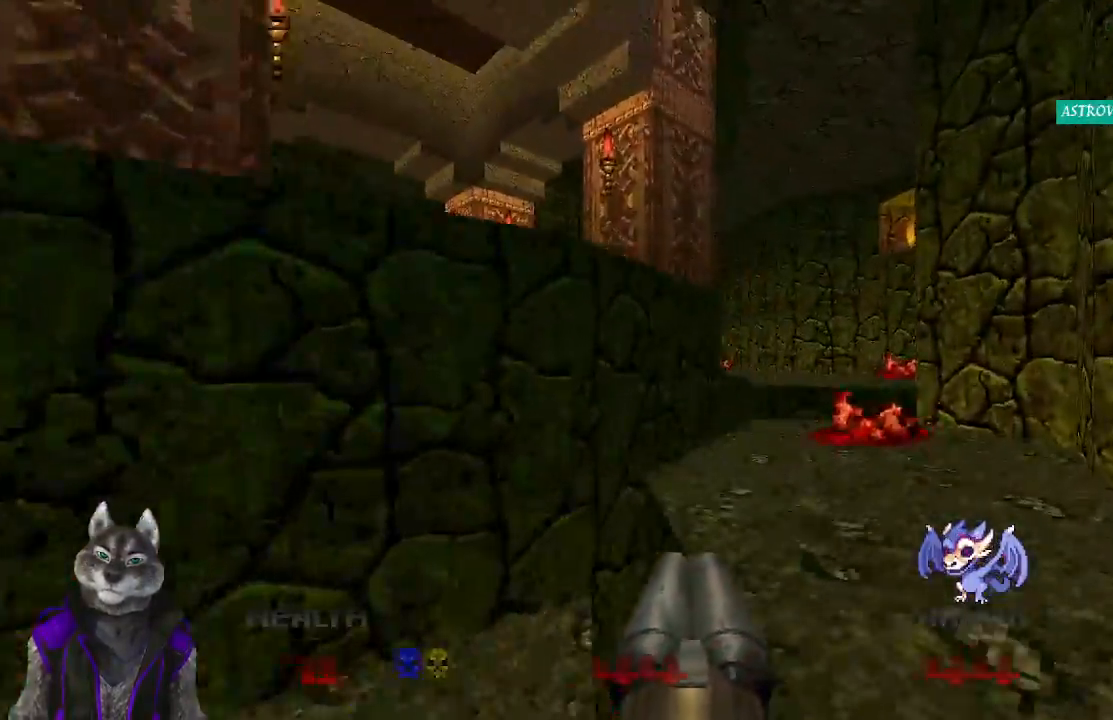
{"buttons": [], "left_stick": "up", "right_stick": "center", "events": [[67, "left_stick", "up"]]}
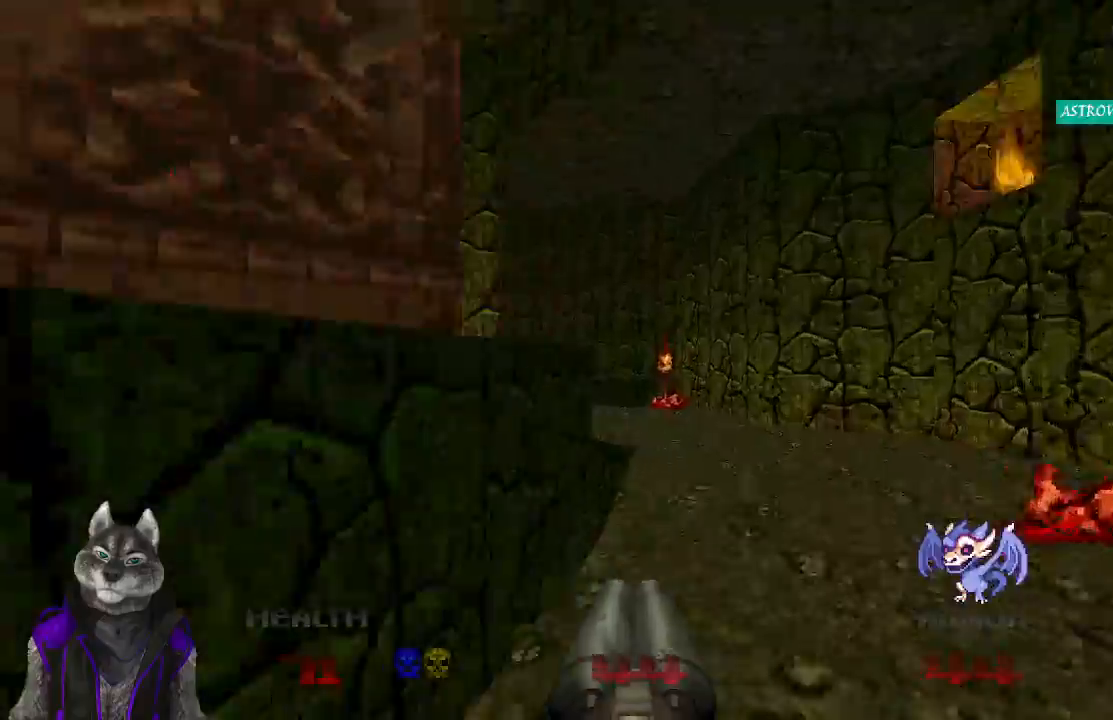
{"buttons": [], "left_stick": "up-left", "right_stick": "right", "events": [[133, "right_stick", "right"], [267, "left_stick", "up-left"], [317, "right_stick", "center"], [400, "right_stick", "right"]]}
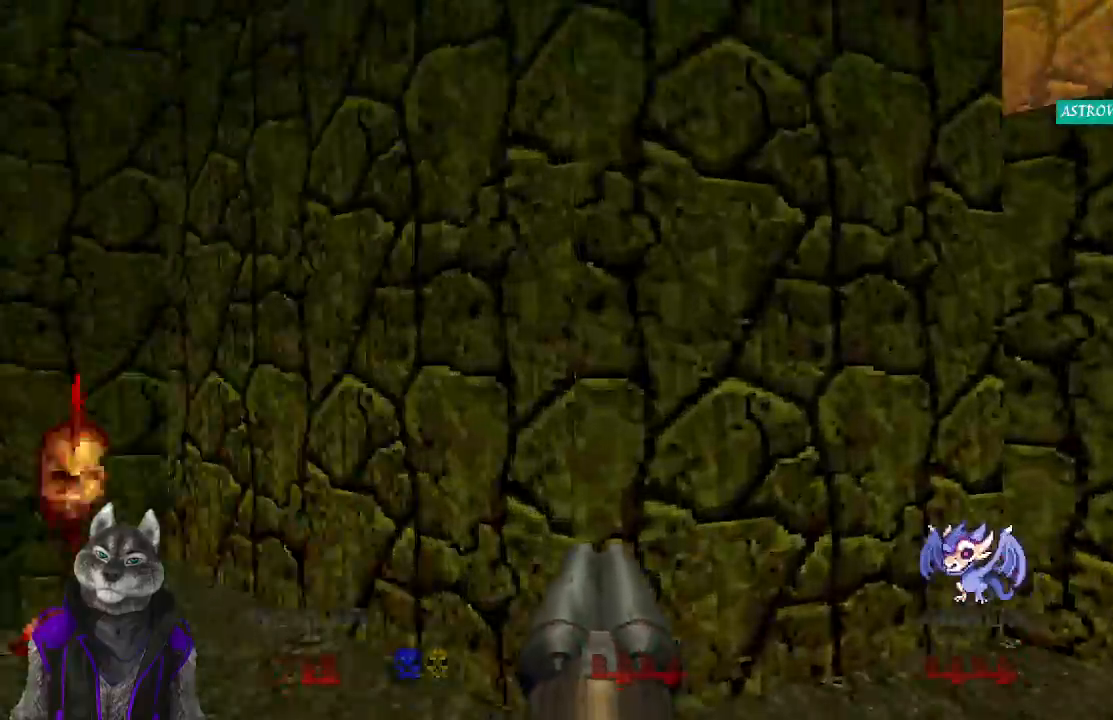
{"buttons": [], "left_stick": "center", "right_stick": "center", "events": [[100, "left_stick", "down-left"], [217, "left_stick", "down"], [350, "left_stick", "center"], [417, "right_stick", "center"]]}
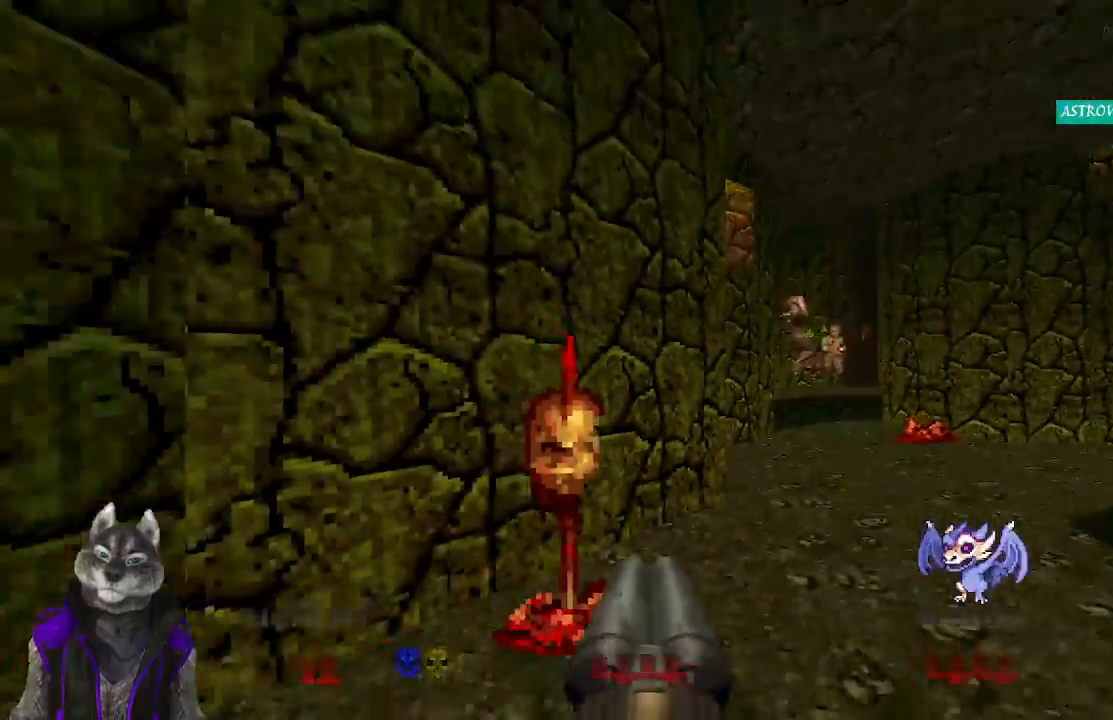
{"buttons": ["R2"], "left_stick": "up", "right_stick": "center", "events": [[50, "left_stick", "up-right"], [167, "right_stick", "right"], [283, "left_stick", "up"], [317, "right_stick", "center"], [483, "R2", "down"]]}
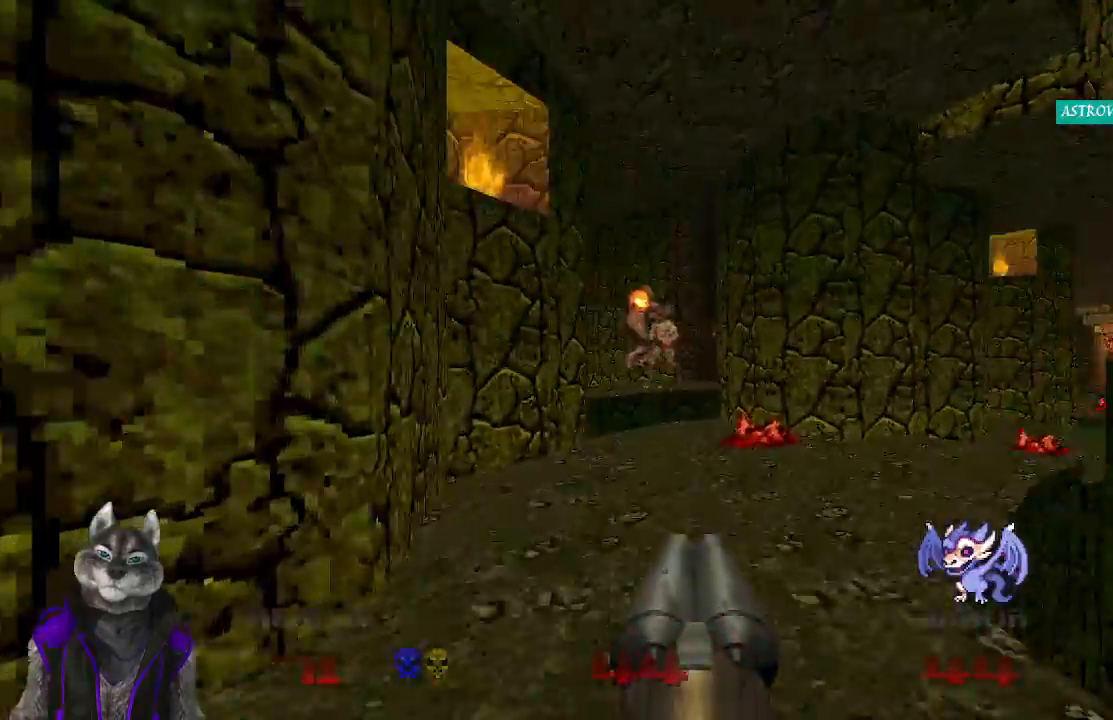
{"buttons": [], "left_stick": "up", "right_stick": "left", "events": [[450, "R2", "up"], [483, "right_stick", "left"]]}
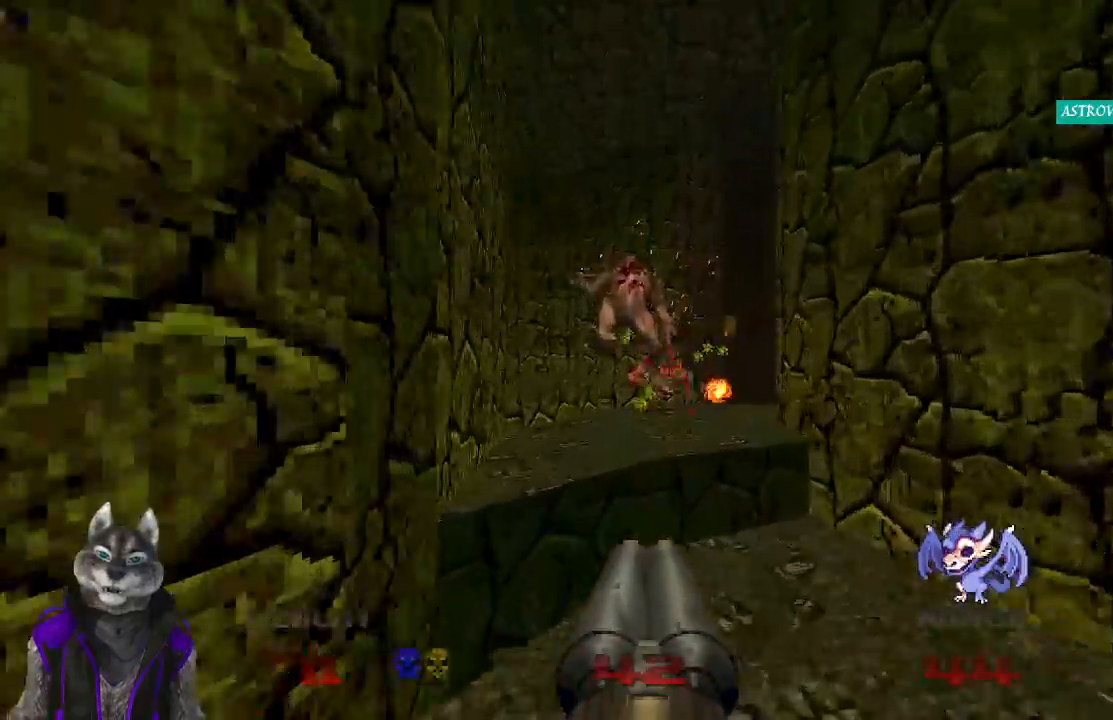
{"buttons": [], "left_stick": "up", "right_stick": "center", "events": [[283, "right_stick", "center"]]}
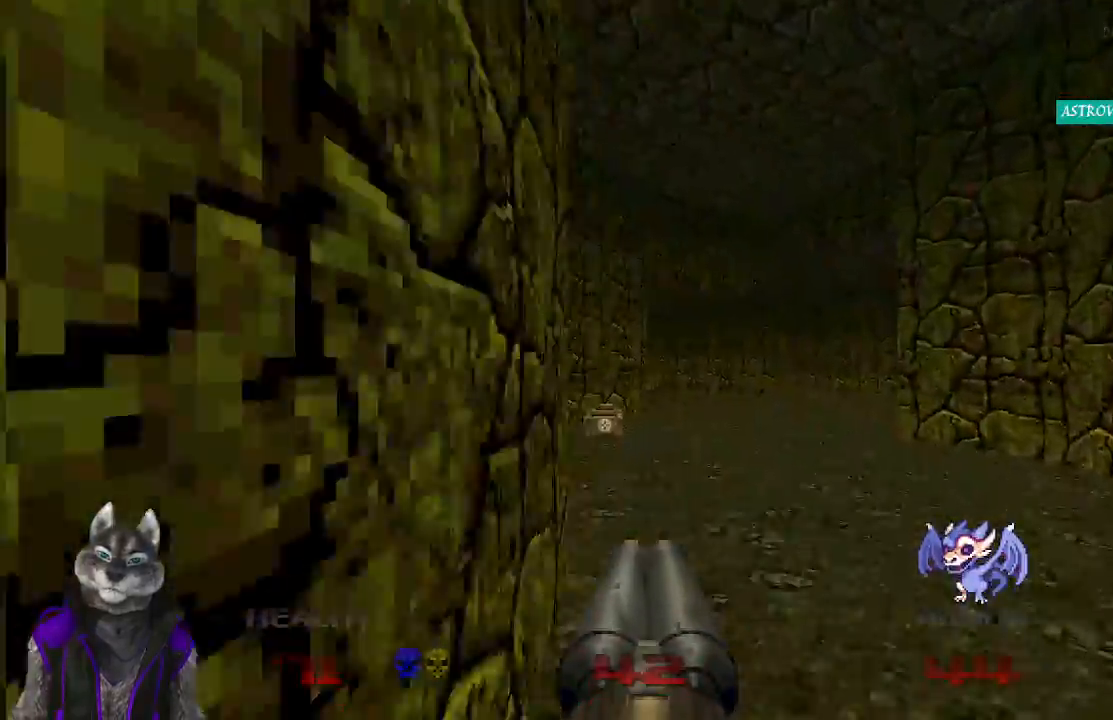
{"buttons": [], "left_stick": "up-left", "right_stick": "center", "events": [[383, "left_stick", "up-left"]]}
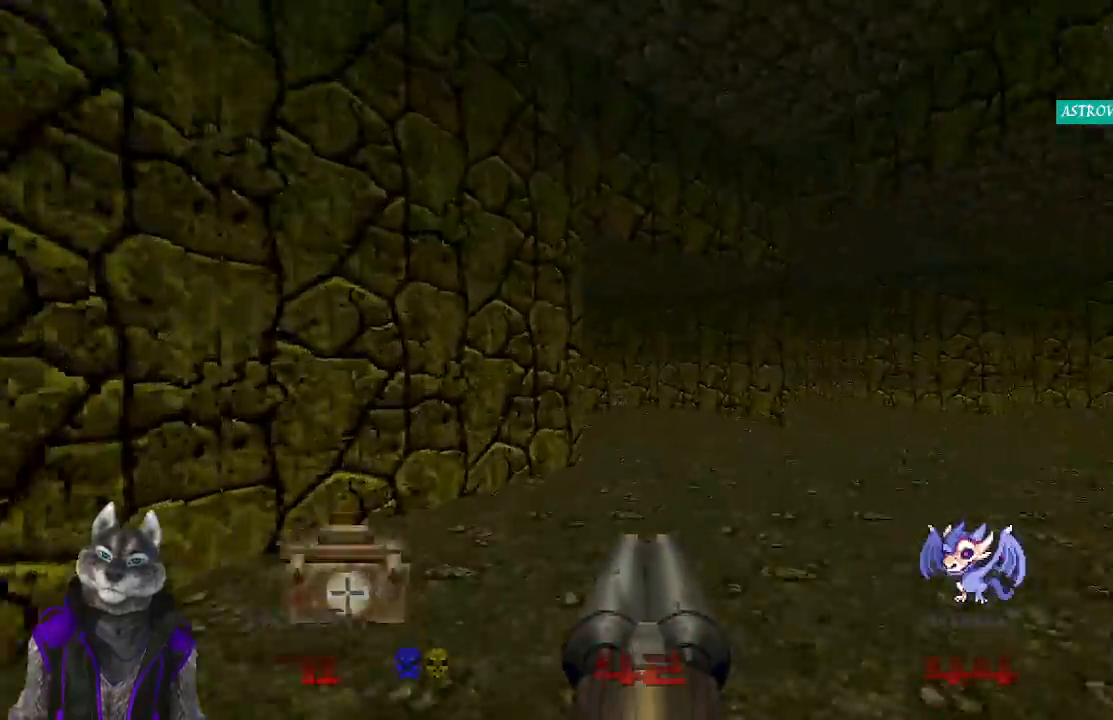
{"buttons": [], "left_stick": "up-right", "right_stick": "right", "events": [[183, "left_stick", "up-right"], [500, "right_stick", "right"]]}
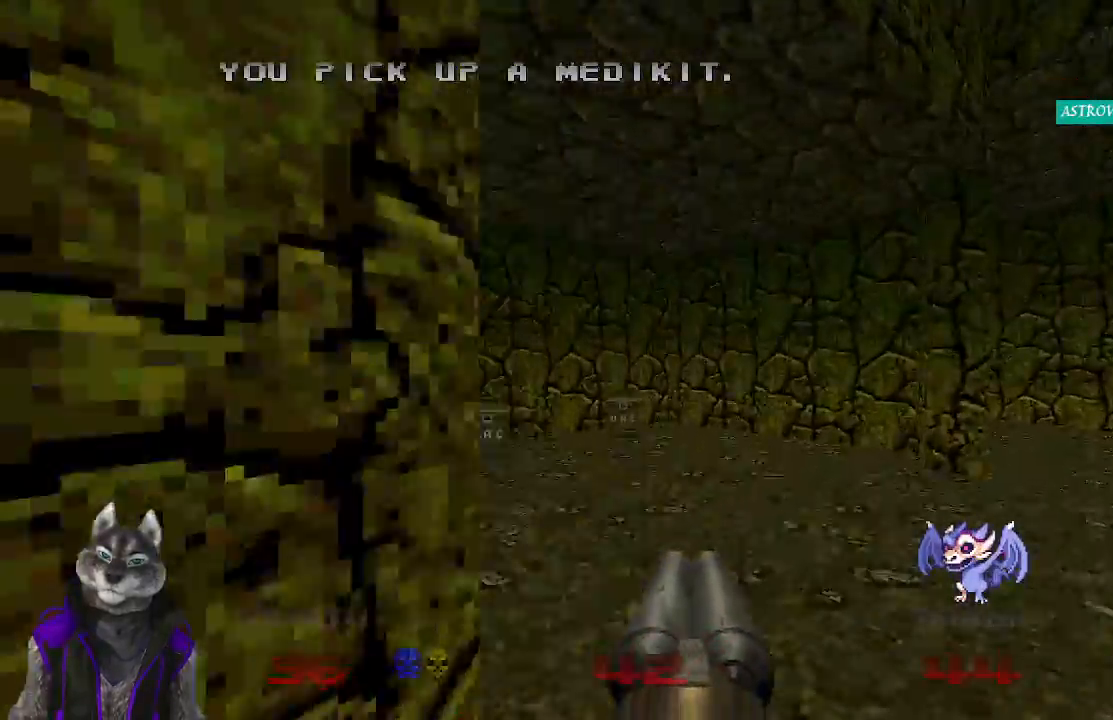
{"buttons": [], "left_stick": "up", "right_stick": "right", "events": [[467, "left_stick", "up"]]}
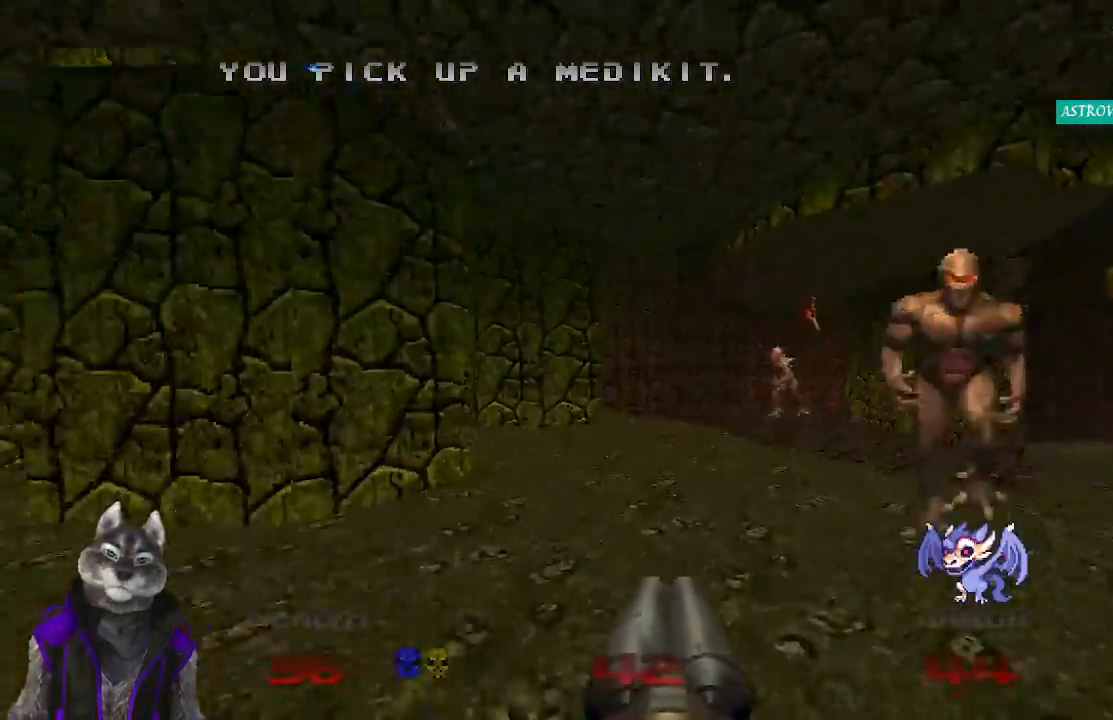
{"buttons": [], "left_stick": "up", "right_stick": "center", "events": [[17, "right_stick", "center"], [100, "right_stick", "right"], [450, "right_stick", "center"]]}
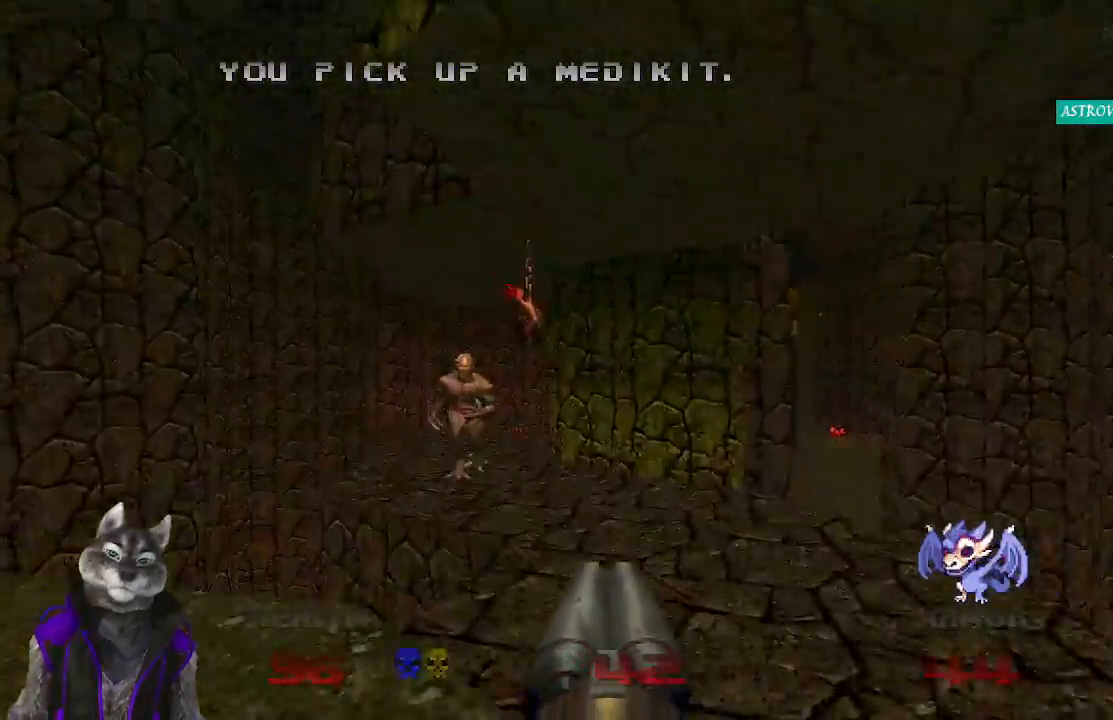
{"buttons": ["R2"], "left_stick": "up", "right_stick": "left", "events": [[317, "right_stick", "left"], [400, "R2", "down"]]}
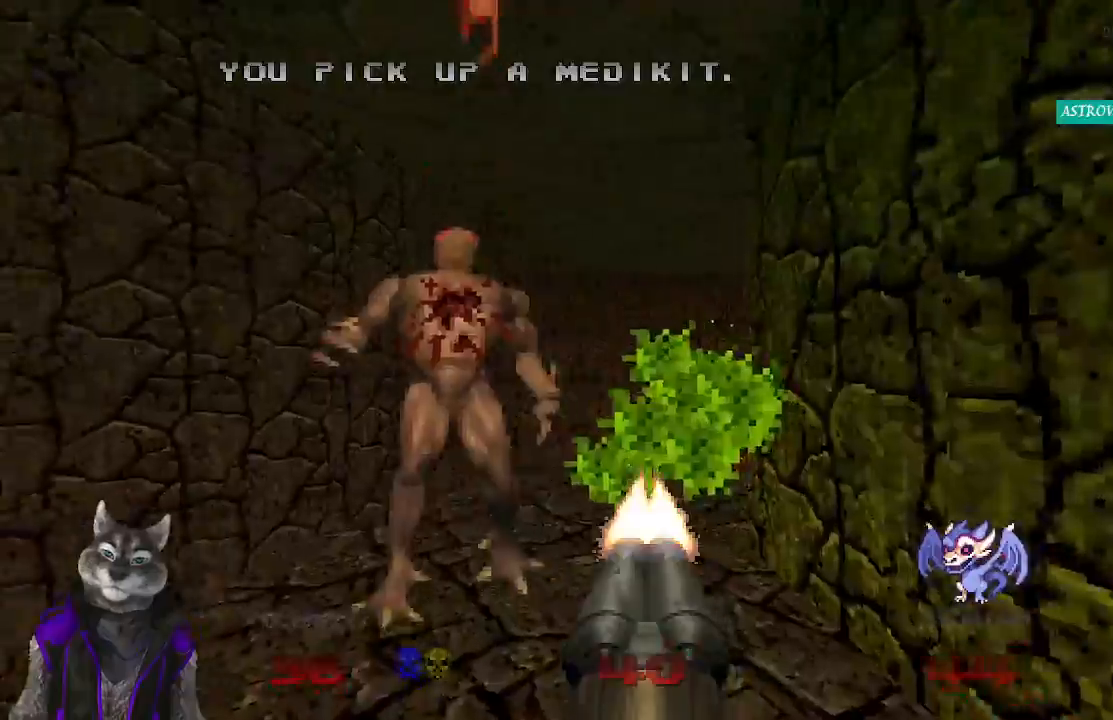
{"buttons": [], "left_stick": "up", "right_stick": "right", "events": [[67, "right_stick", "center"], [133, "R2", "up"], [300, "right_stick", "right"]]}
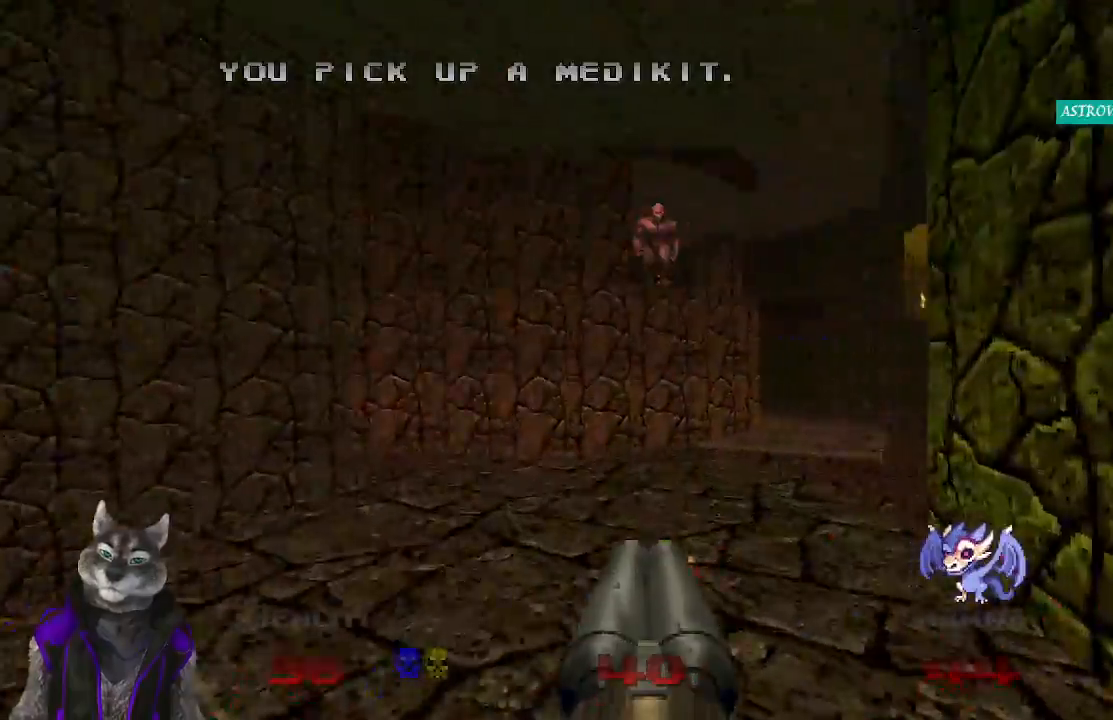
{"buttons": [], "left_stick": "up", "right_stick": "center", "events": [[117, "right_stick", "center"]]}
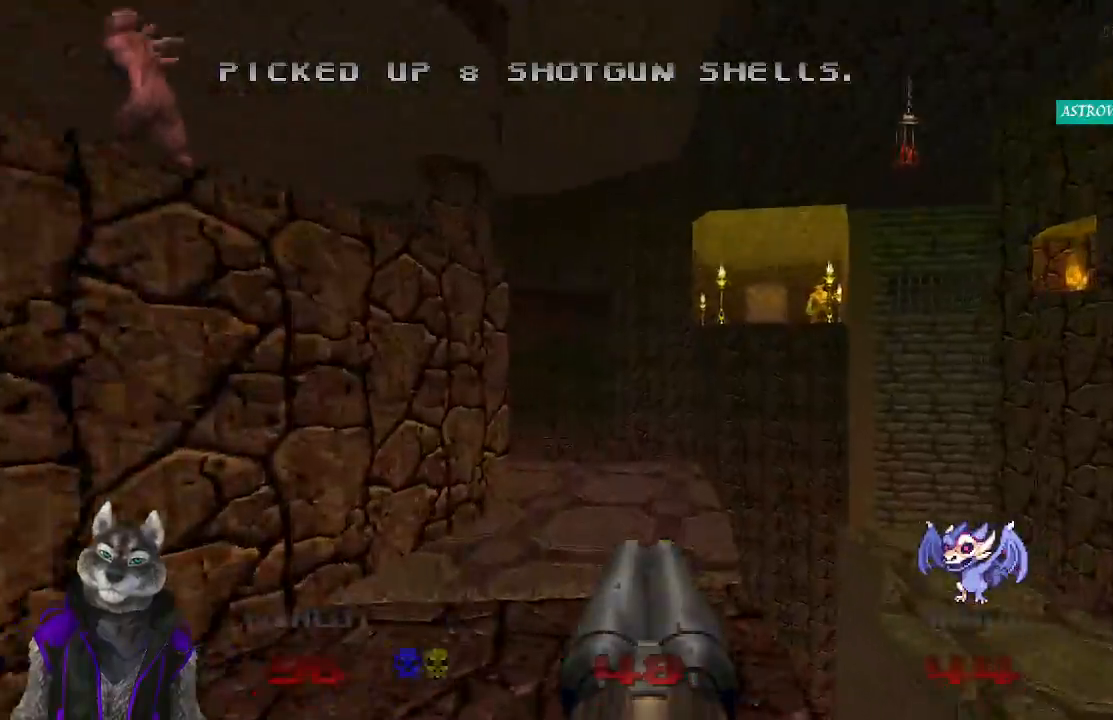
{"buttons": [], "left_stick": "up", "right_stick": "left", "events": [[267, "right_stick", "left"]]}
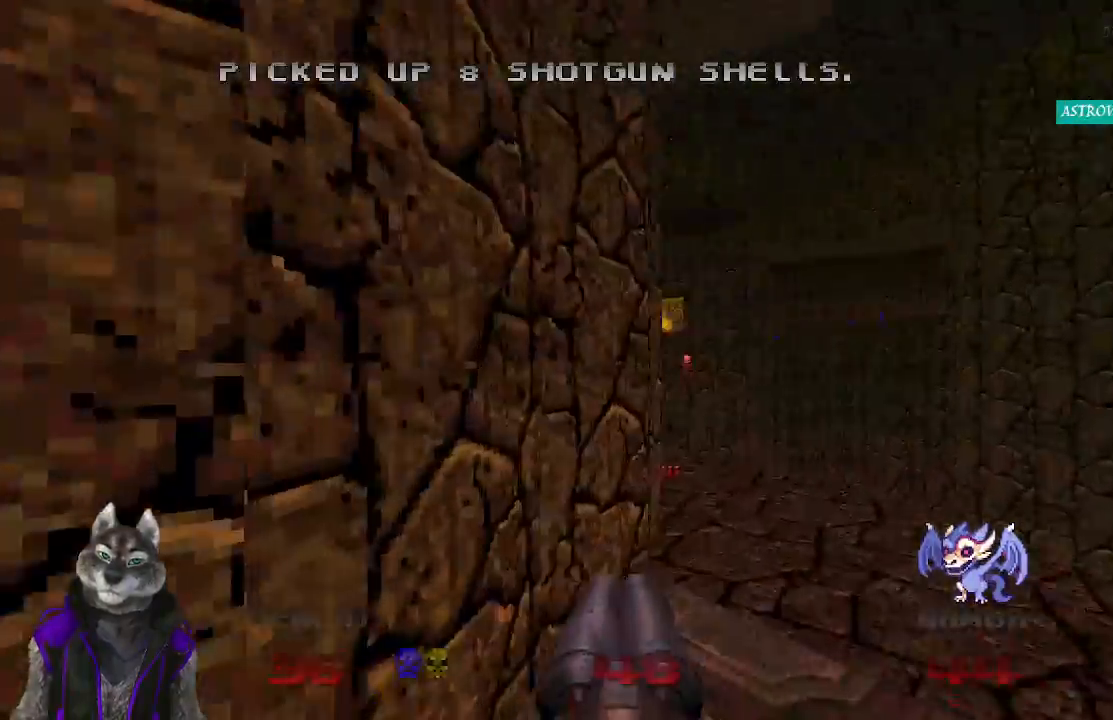
{"buttons": [], "left_stick": "up", "right_stick": "center", "events": [[267, "right_stick", "center"]]}
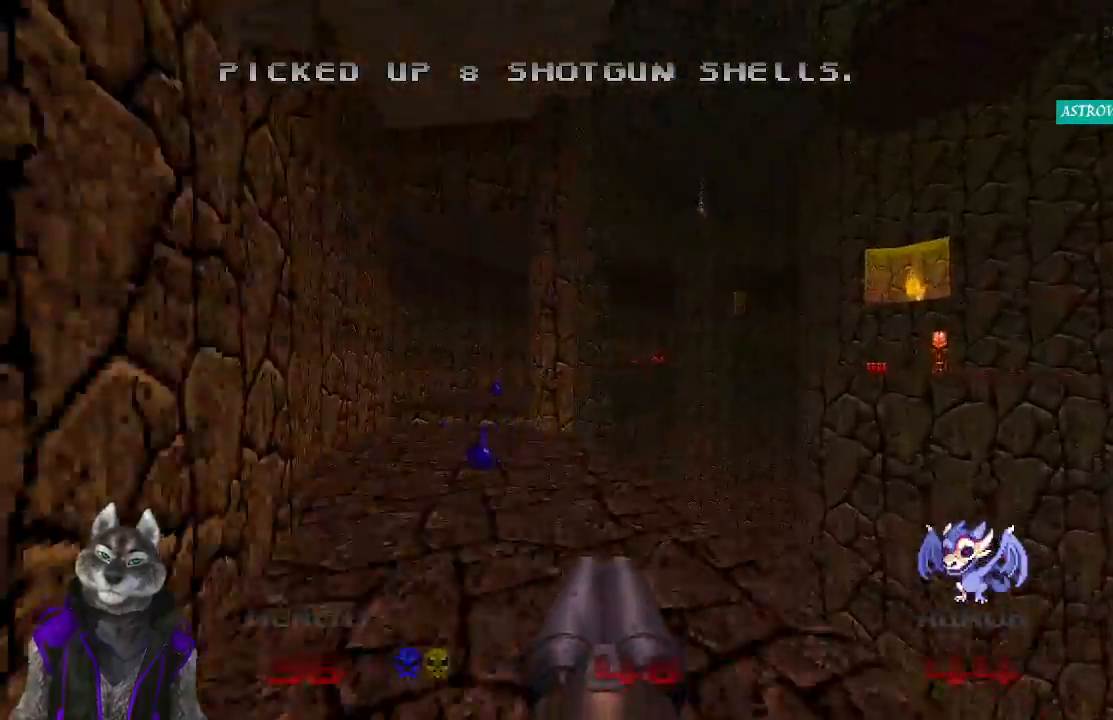
{"buttons": [], "left_stick": "up", "right_stick": "center", "events": [[167, "right_stick", "left"], [317, "right_stick", "center"]]}